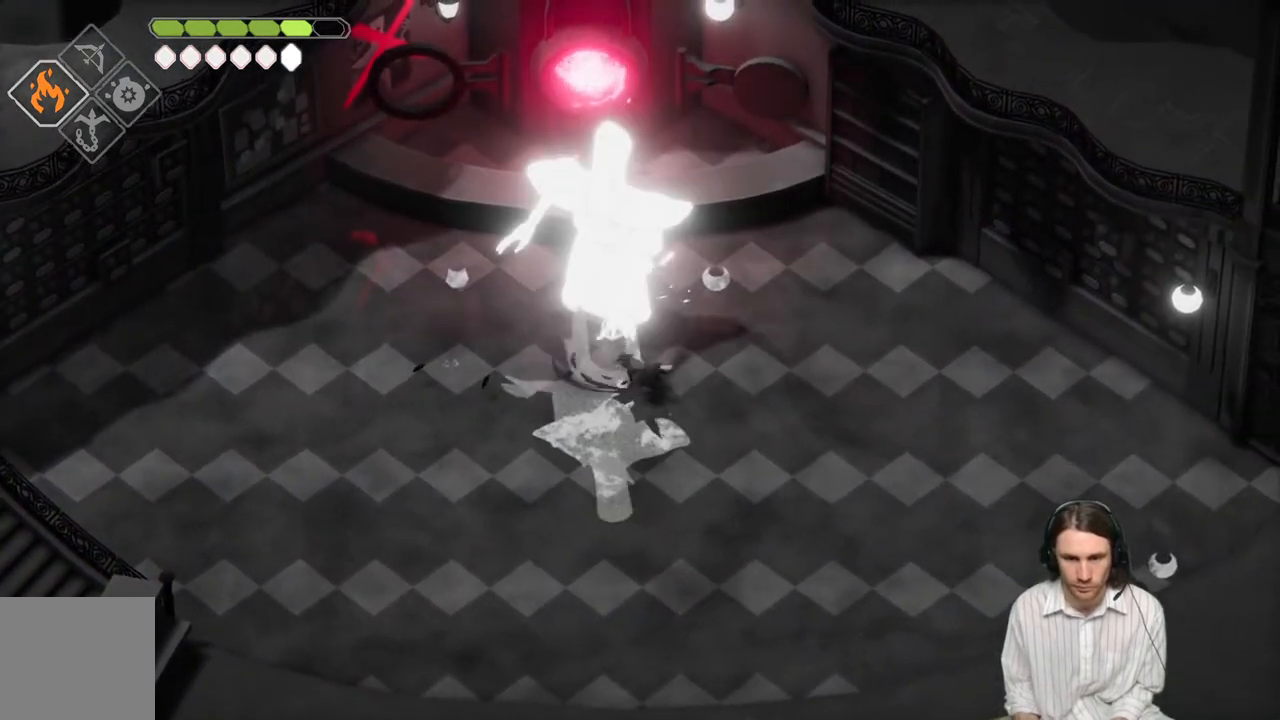
Gameplay with a controller (Xbox layout); each line is a JSON object with the inputs held at the frame after it. "events" lists button and stick changes between this image and that frame as [ms after this image, input, new state], when the widget could be followed in between.
{"buttons": [], "left_stick": "down-right", "right_stick": "center", "events": [[33, "left_stick", "right"], [150, "left_stick", "down-right"]]}
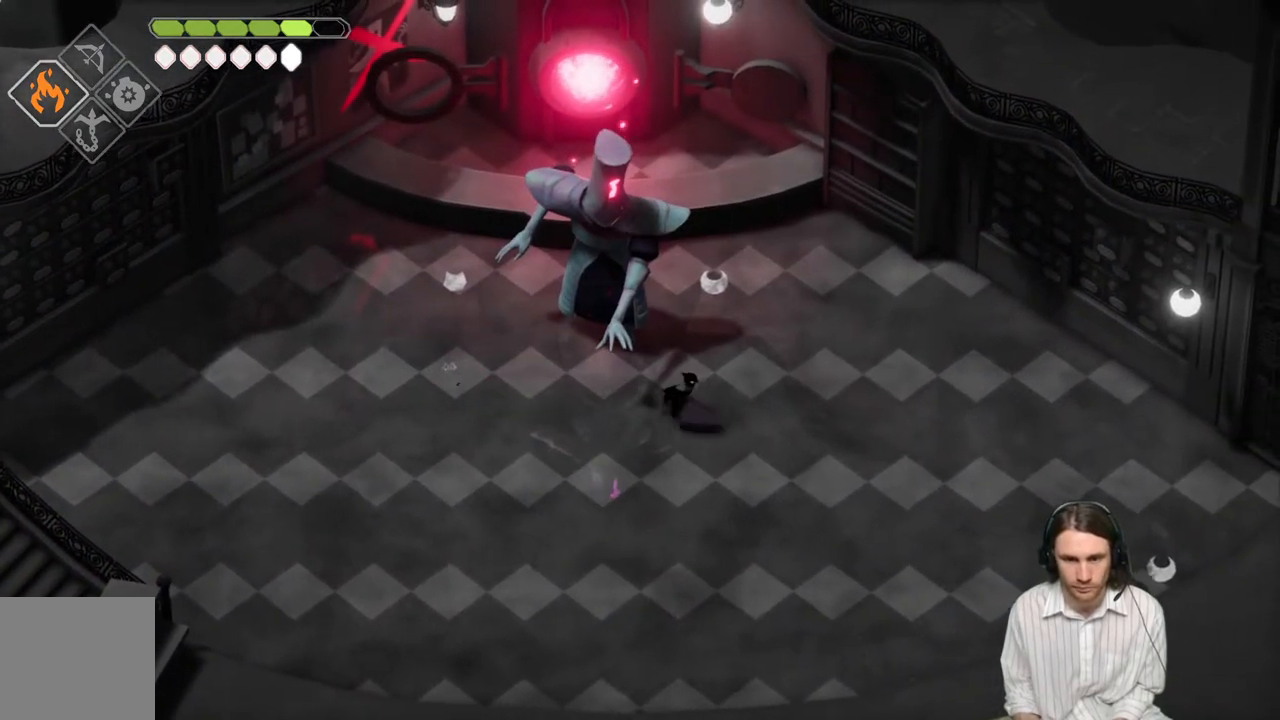
{"buttons": [], "left_stick": "down-right", "right_stick": "center", "events": []}
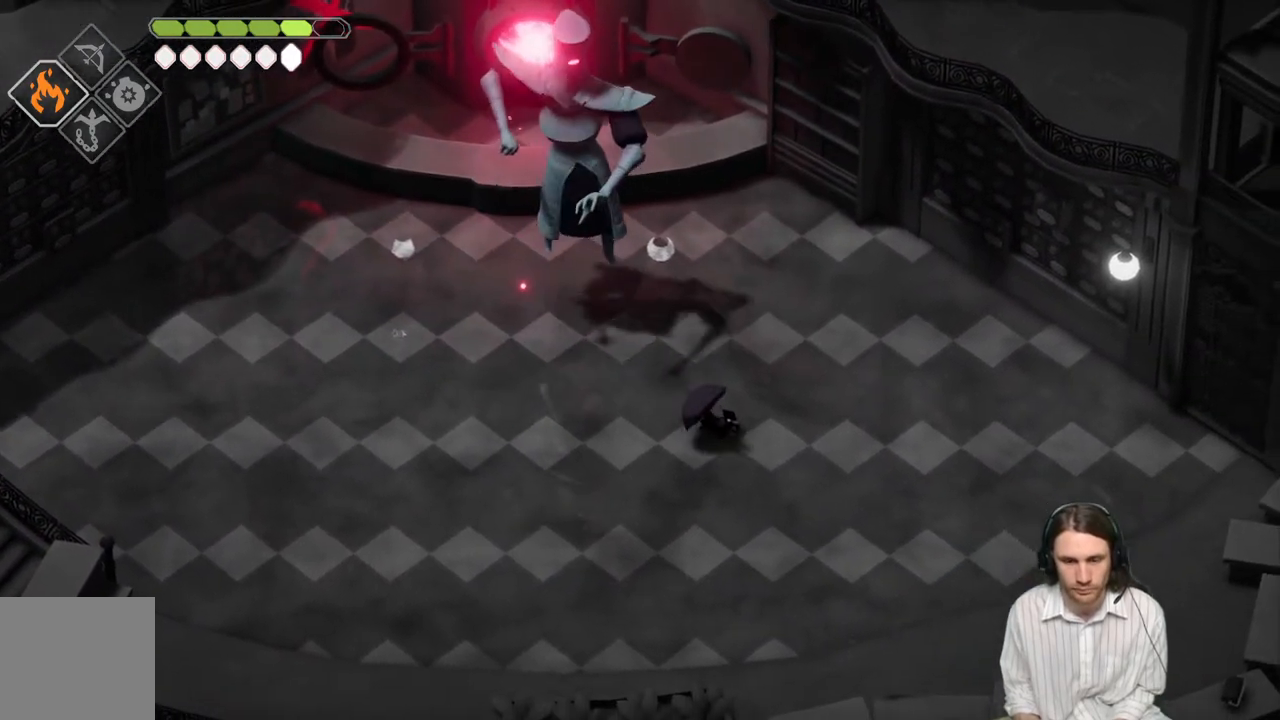
{"buttons": [], "left_stick": "right", "right_stick": "center", "events": [[233, "B", "down"], [417, "B", "up"], [417, "left_stick", "right"]]}
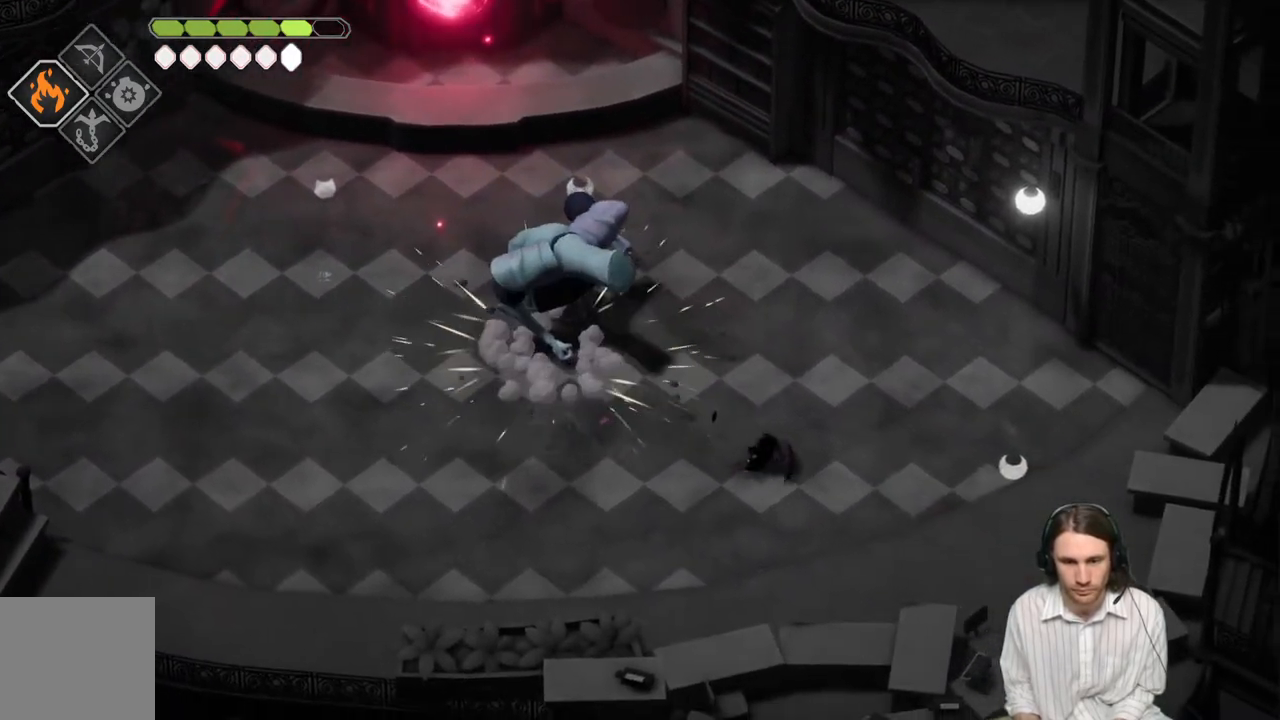
{"buttons": ["L2"], "left_stick": "down-right", "right_stick": "center", "events": [[217, "left_stick", "down-right"], [500, "L2", "down"]]}
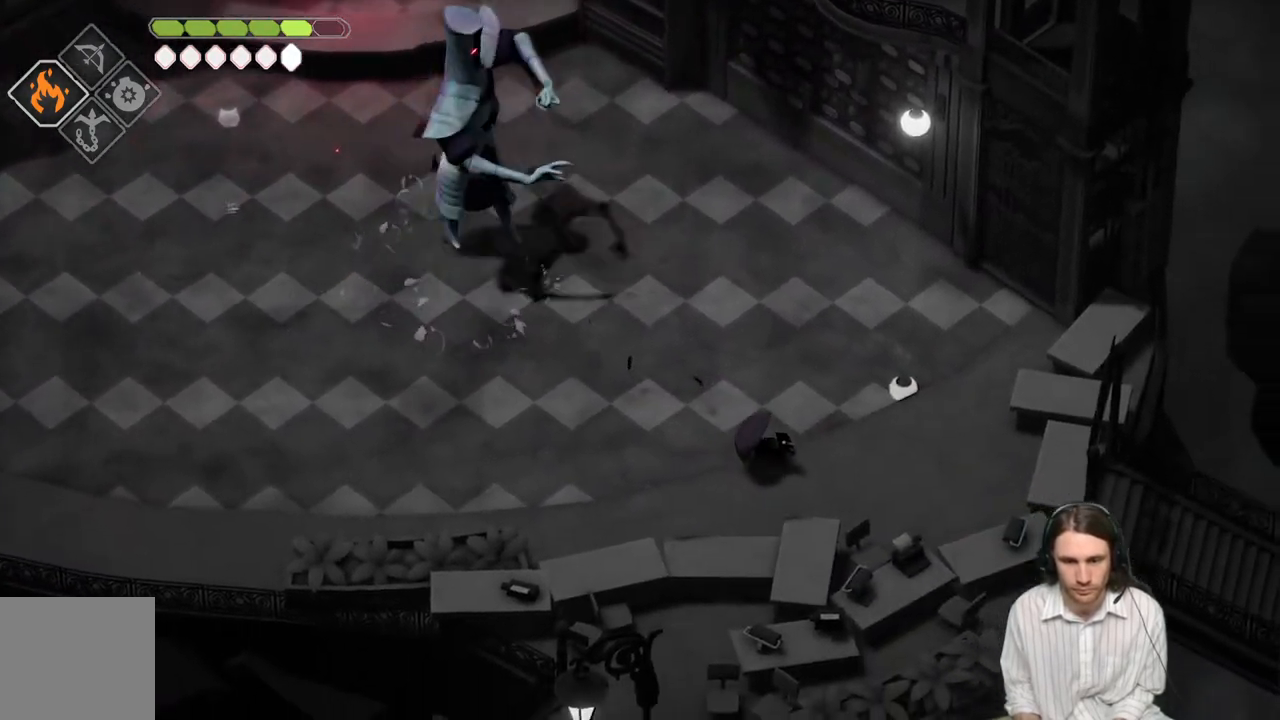
{"buttons": ["L2", "R2", "L3"], "left_stick": "up-left", "right_stick": "center", "events": [[33, "R2", "down"], [33, "left_stick", "up-left"], [433, "L3", "down"]]}
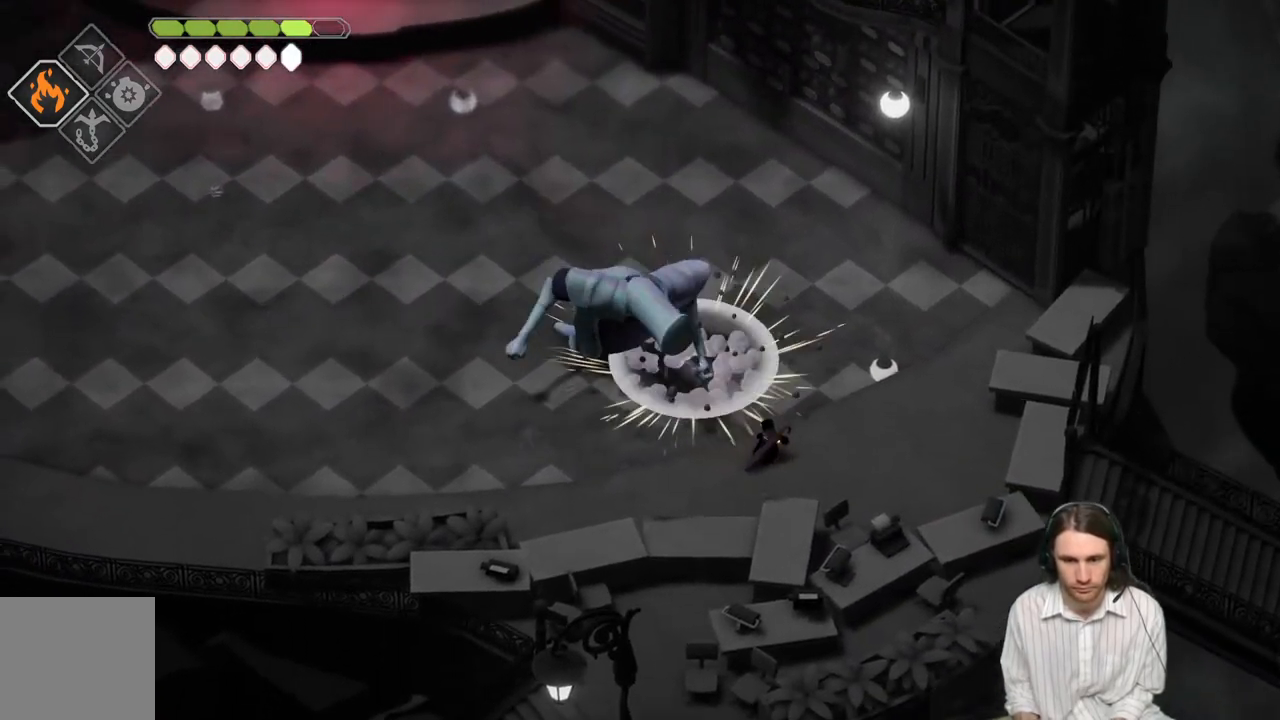
{"buttons": [], "left_stick": "up-left", "right_stick": "center", "events": [[17, "R2", "up"], [150, "L3", "up"], [250, "L2", "up"]]}
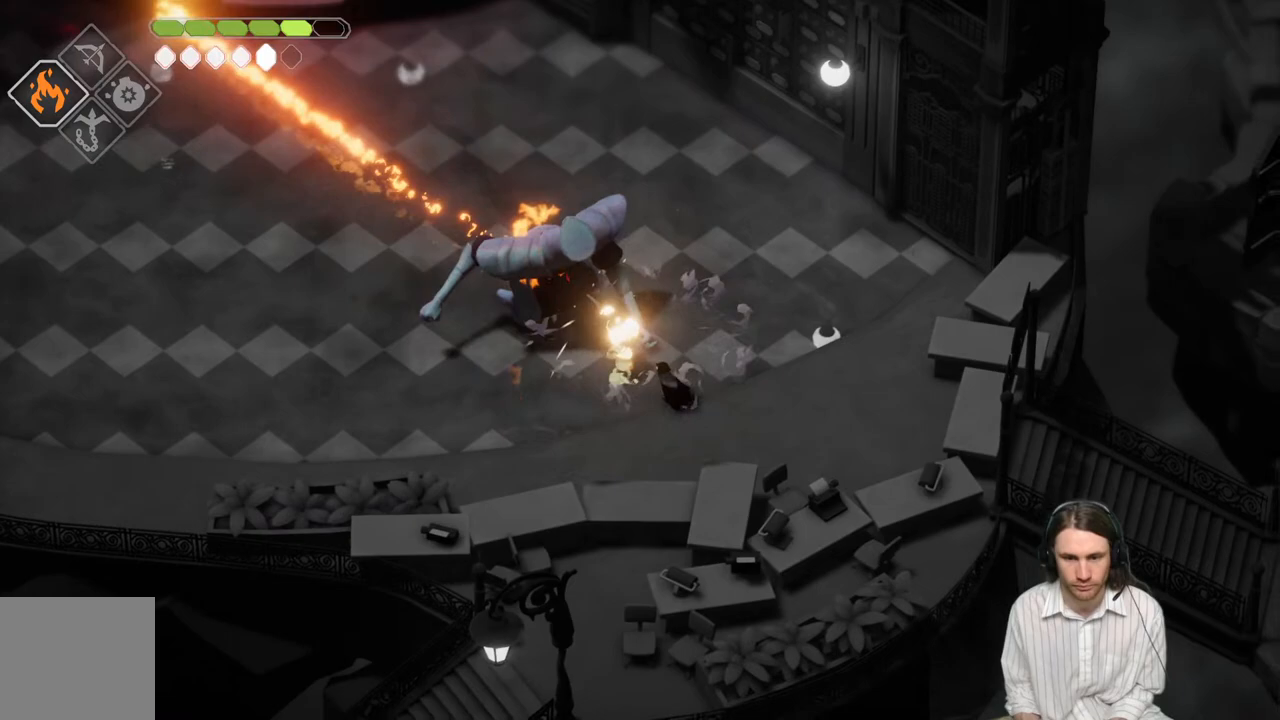
{"buttons": [], "left_stick": "up-left", "right_stick": "center", "events": [[183, "L1", "down"], [300, "L1", "up"]]}
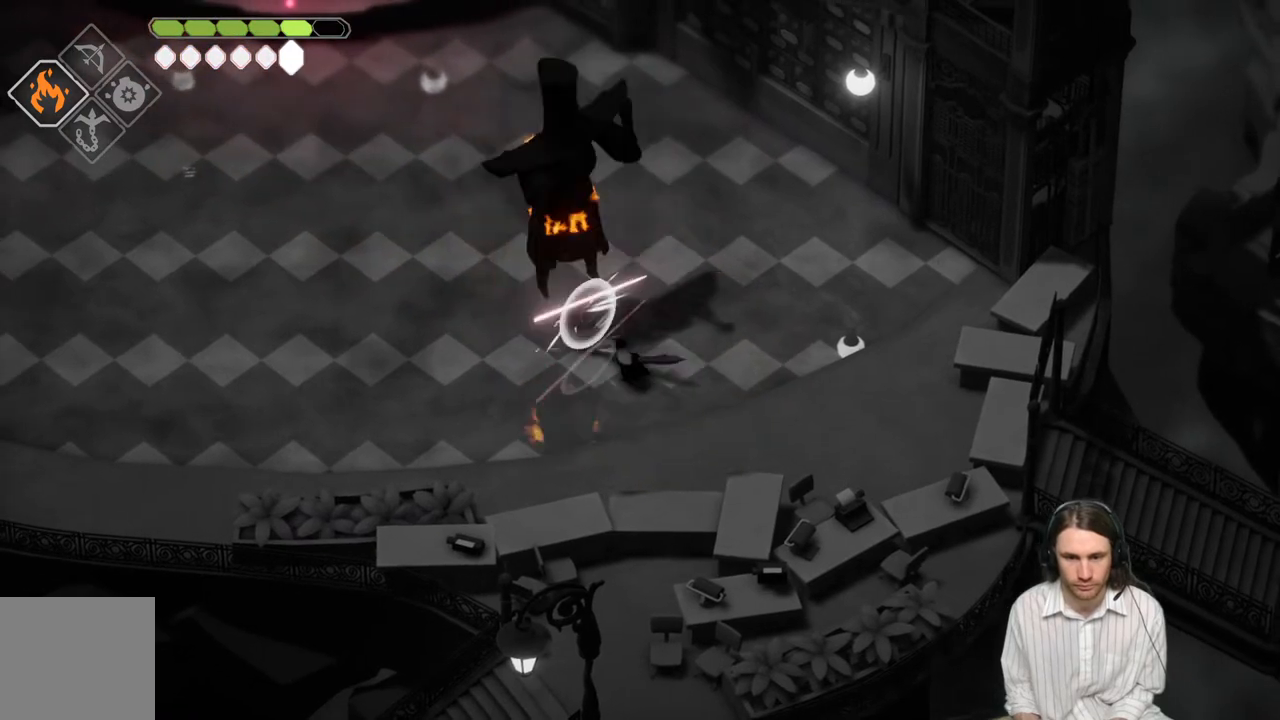
{"buttons": [], "left_stick": "down-right", "right_stick": "center", "events": [[117, "B", "down"], [317, "B", "up"], [350, "left_stick", "up-right"], [450, "left_stick", "down-right"]]}
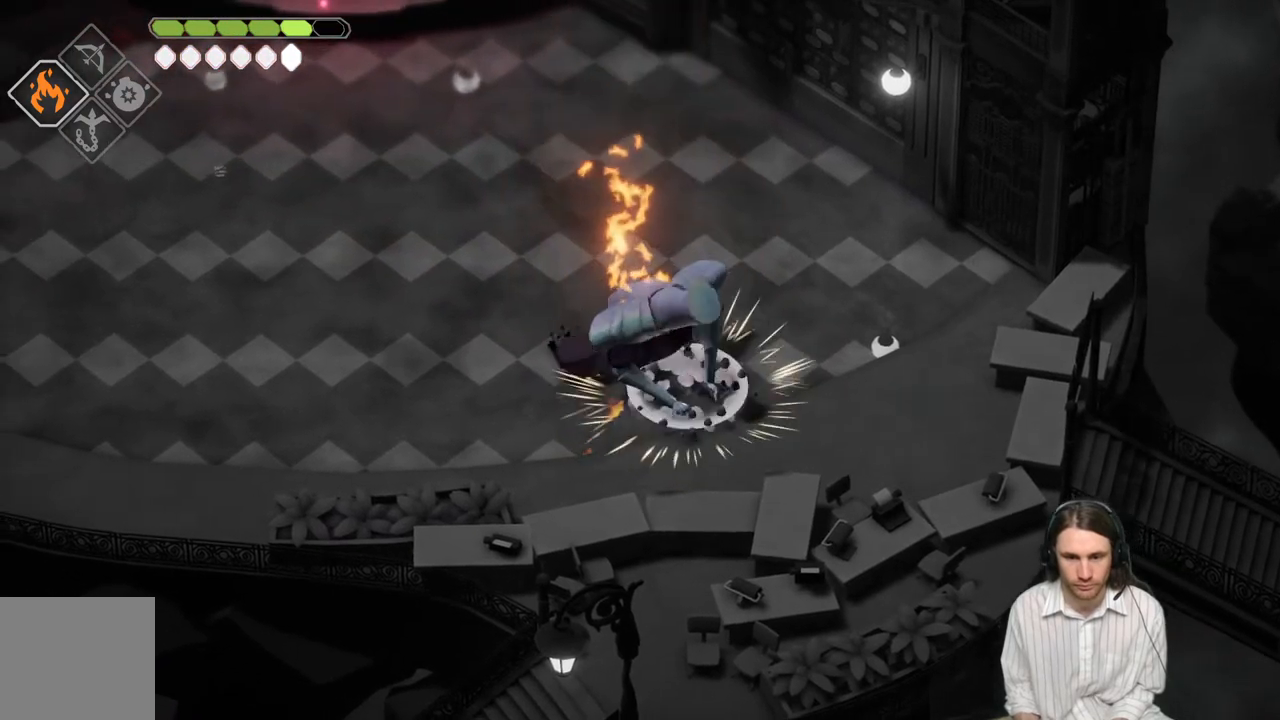
{"buttons": ["L2", "R2", "L3"], "left_stick": "right", "right_stick": "center", "events": [[150, "L2", "down"], [183, "L3", "down"], [183, "R2", "down"], [217, "left_stick", "right"]]}
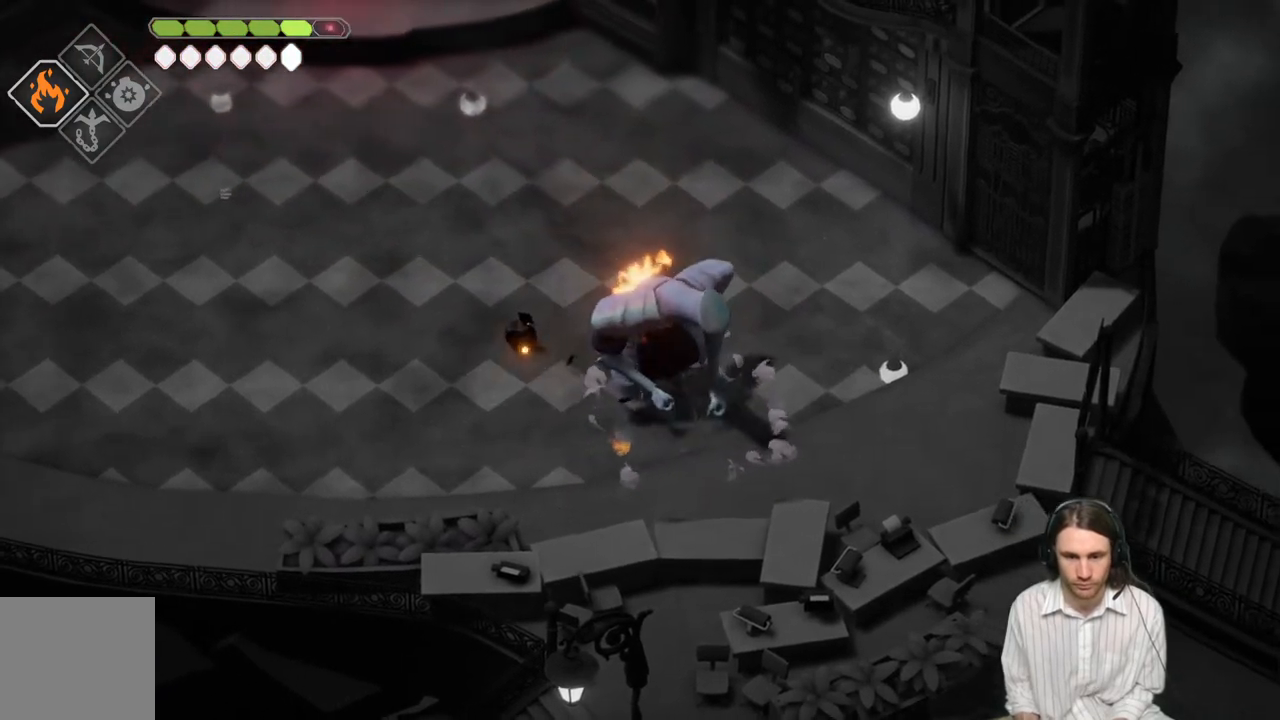
{"buttons": [], "left_stick": "down-right", "right_stick": "center", "events": [[217, "R2", "up"], [317, "L3", "up"], [400, "left_stick", "down-right"], [433, "L2", "up"]]}
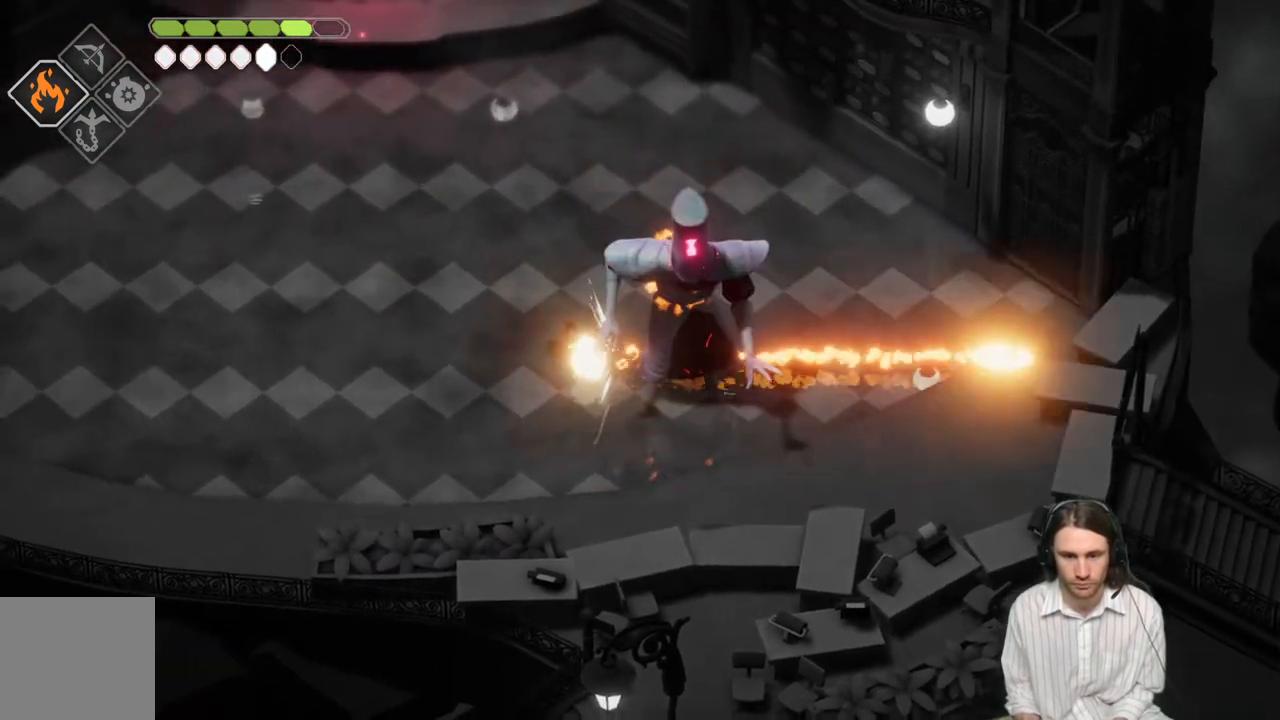
{"buttons": ["L1"], "left_stick": "right", "right_stick": "center", "events": [[83, "L1", "down"], [117, "left_stick", "right"], [200, "L1", "up"], [300, "L1", "down"], [367, "L1", "up"], [450, "L1", "down"]]}
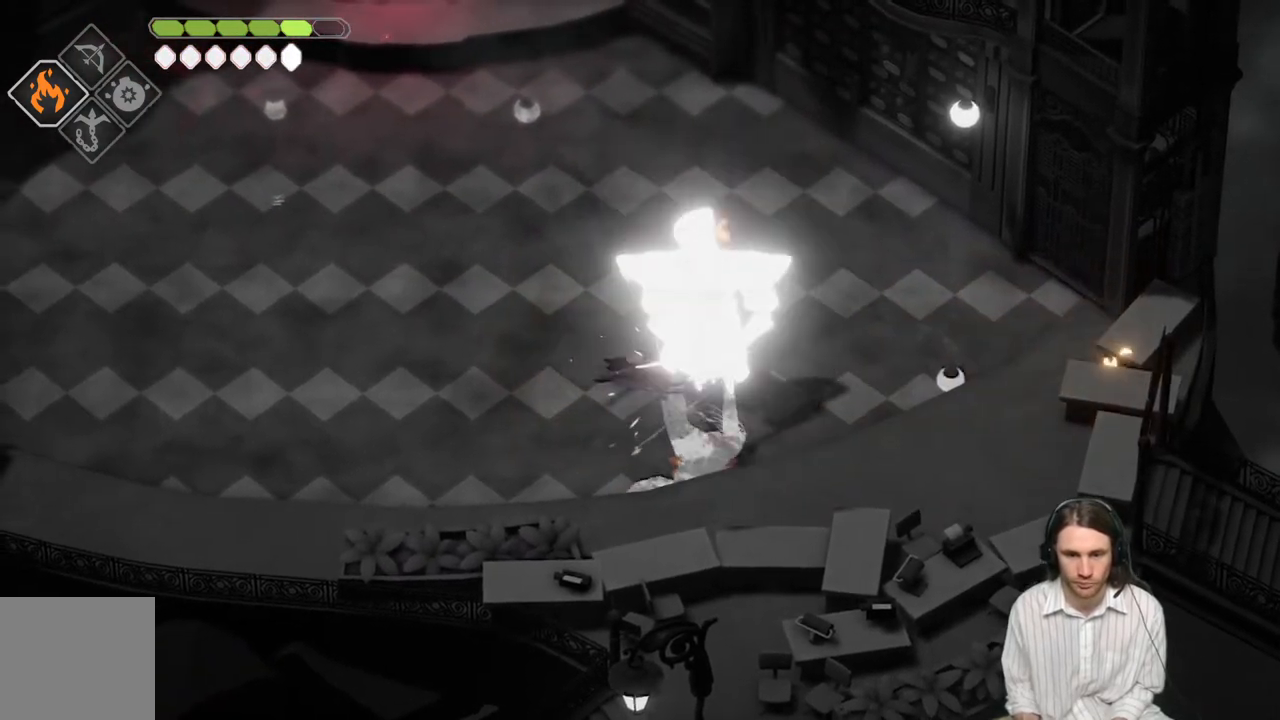
{"buttons": [], "left_stick": "left", "right_stick": "center", "events": [[67, "B", "down"], [67, "L1", "up"], [67, "left_stick", "left"], [133, "L3", "down"], [200, "B", "up"], [417, "L3", "up"]]}
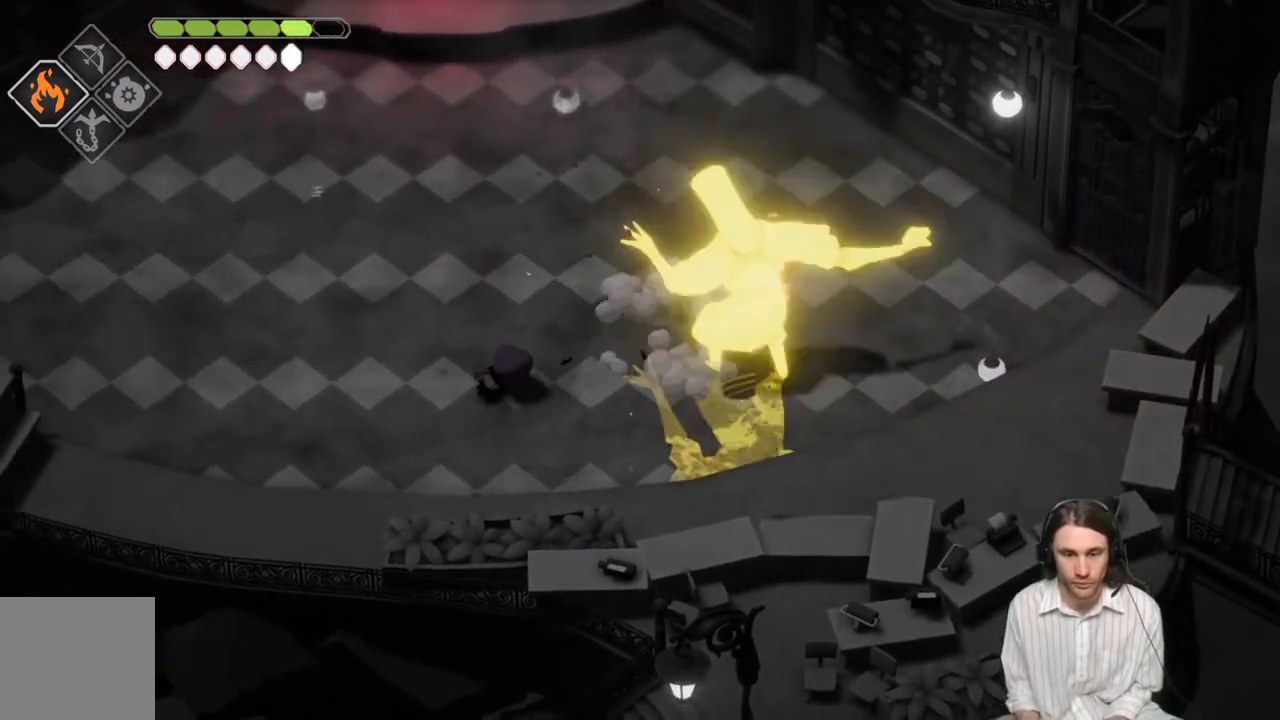
{"buttons": [], "left_stick": "left", "right_stick": "center", "events": []}
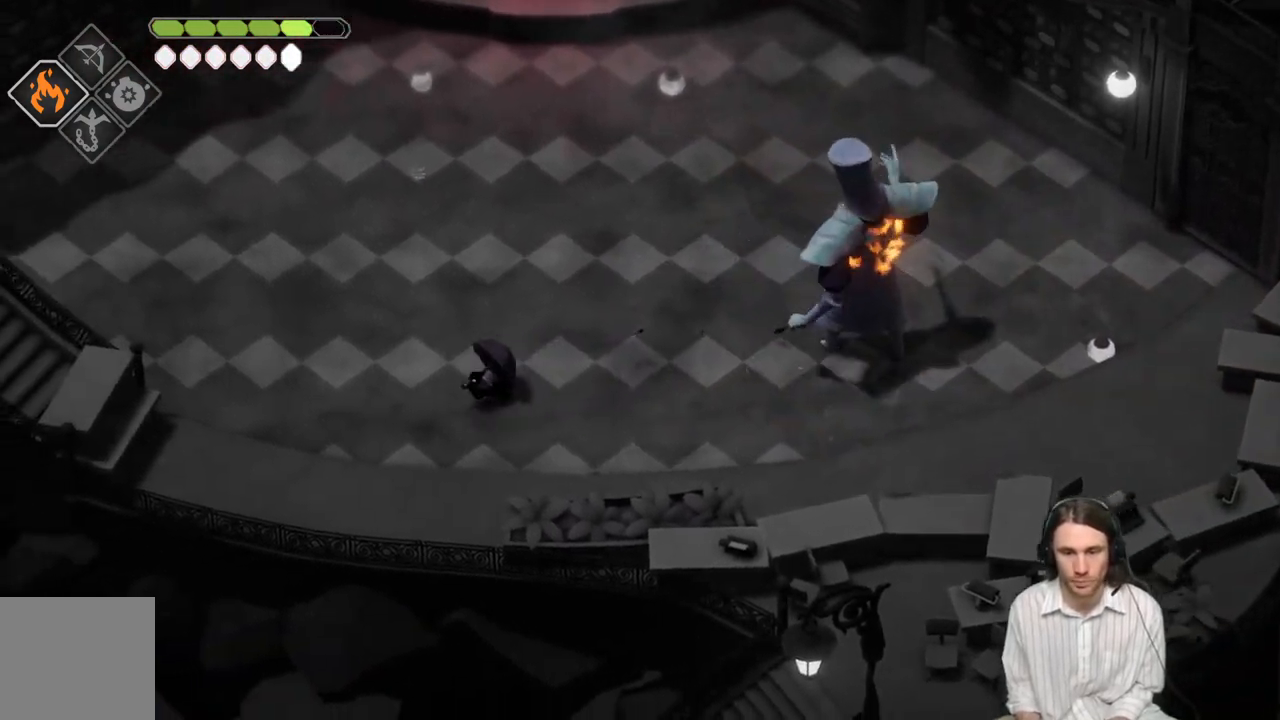
{"buttons": ["L2", "R2"], "left_stick": "right", "right_stick": "center", "events": [[50, "L2", "down"], [50, "left_stick", "right"], [117, "R2", "down"], [150, "L3", "down"], [467, "L3", "up"]]}
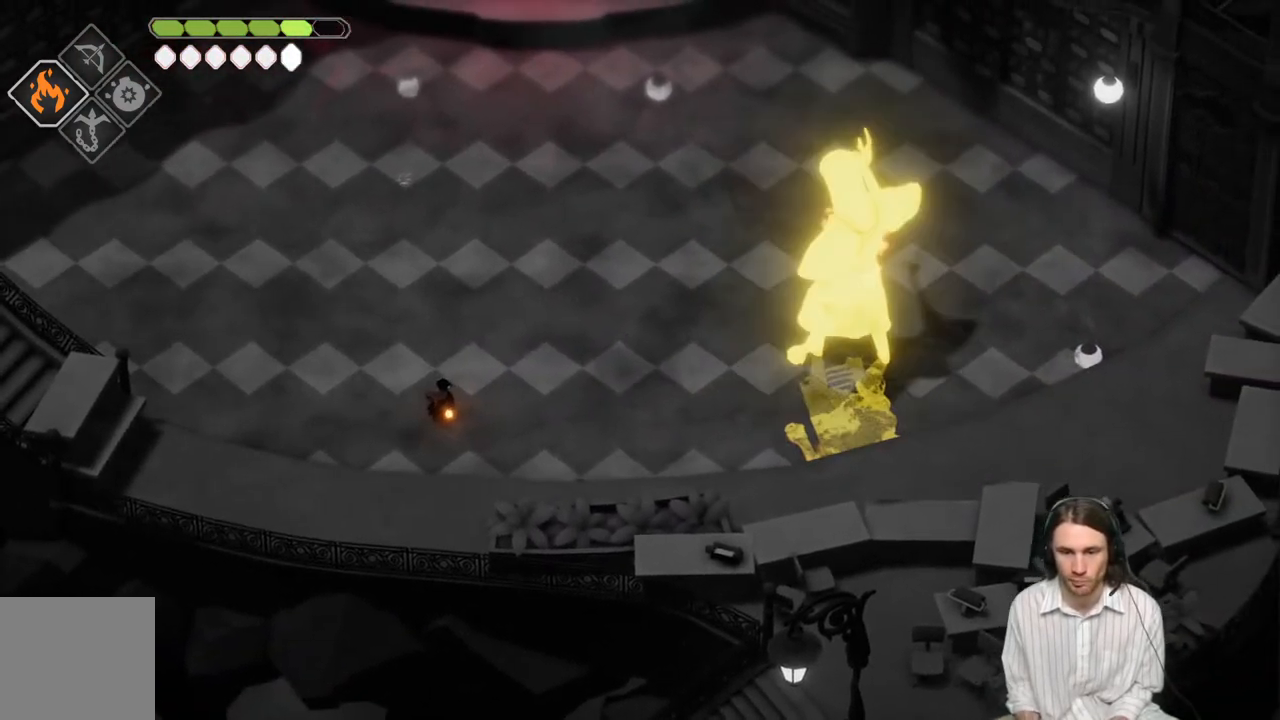
{"buttons": [], "left_stick": "right", "right_stick": "center", "events": [[50, "R2", "up"], [333, "L2", "up"]]}
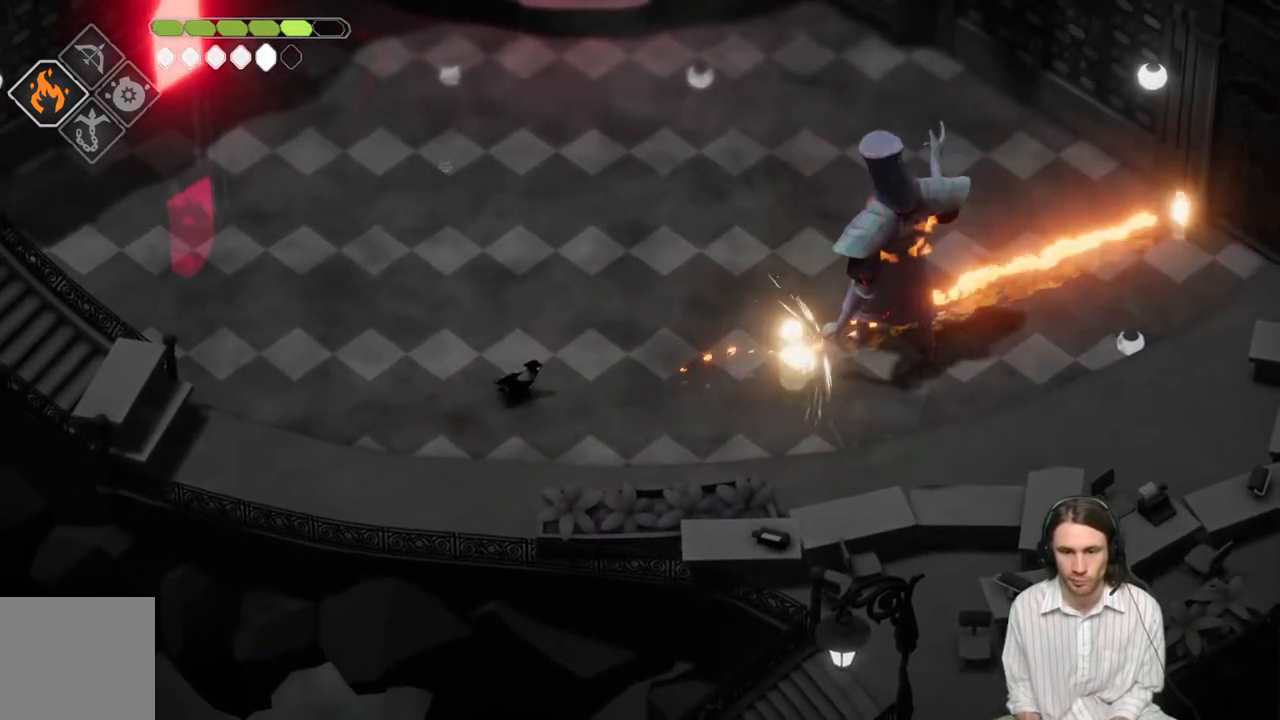
{"buttons": [], "left_stick": "right", "right_stick": "center", "events": []}
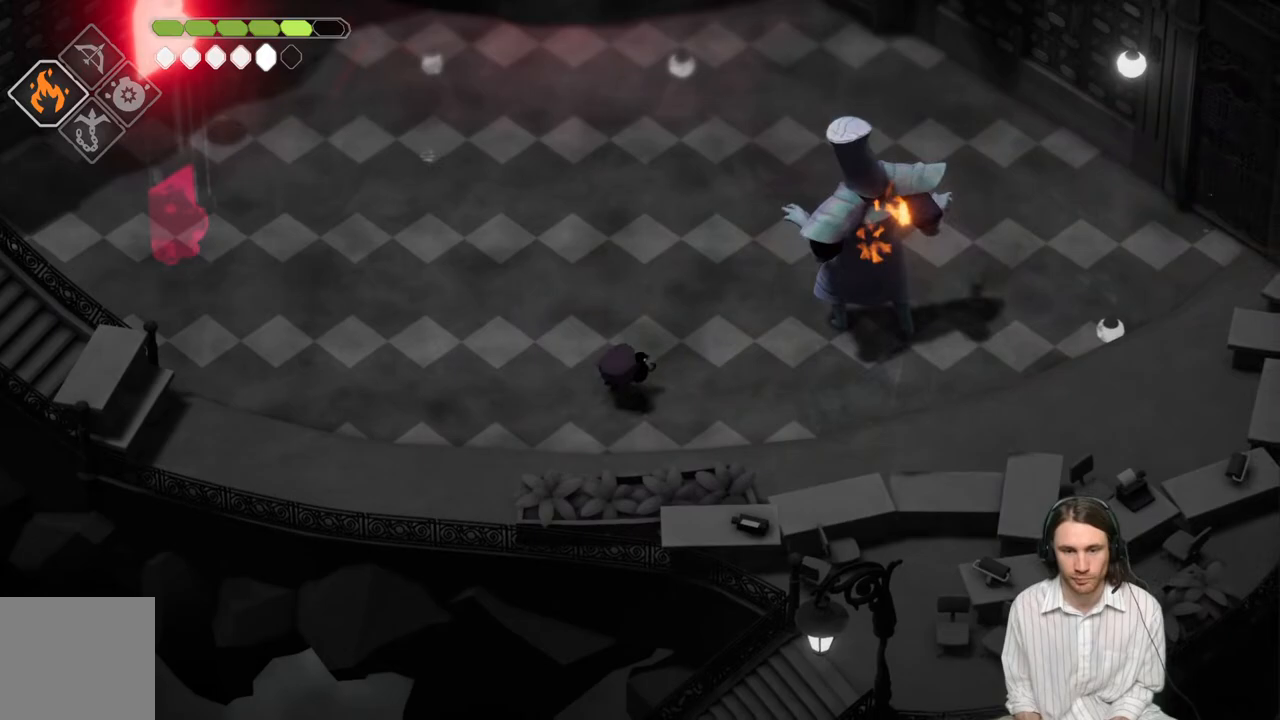
{"buttons": ["L1"], "left_stick": "up-right", "right_stick": "center", "events": [[217, "left_stick", "up-right"], [500, "L1", "down"]]}
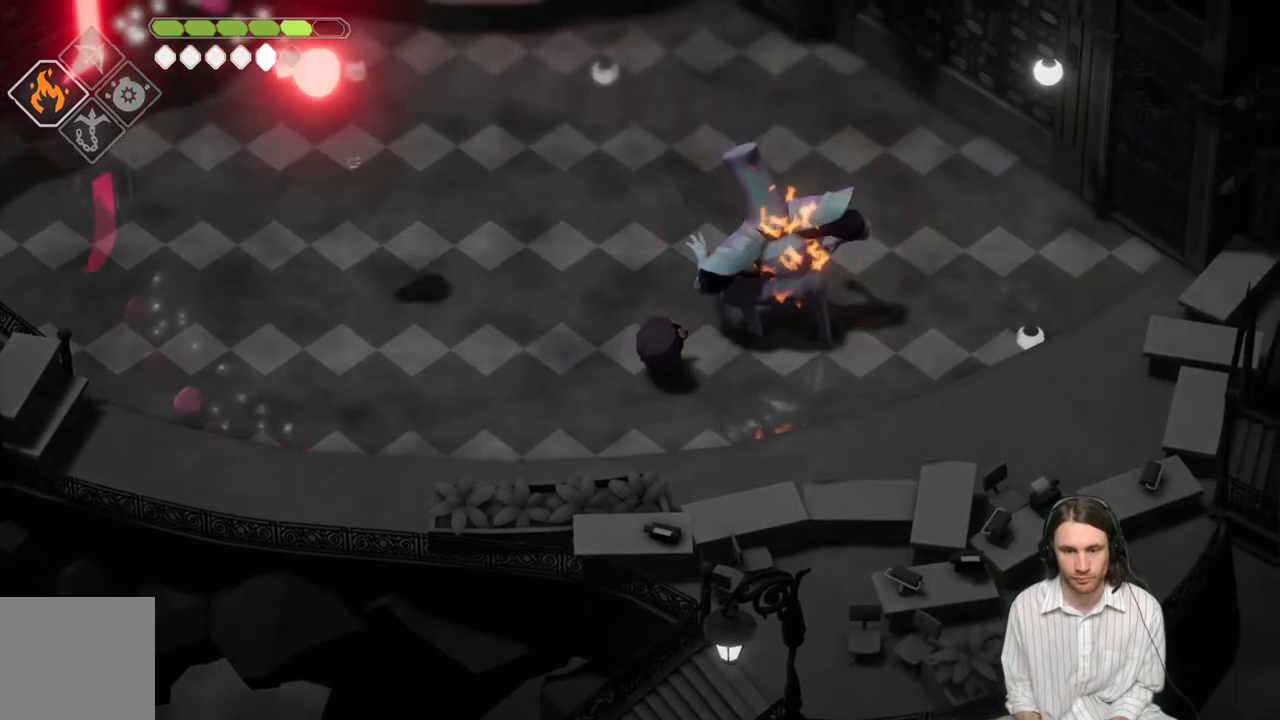
{"buttons": [], "left_stick": "up-left", "right_stick": "center", "events": [[133, "L1", "up"], [200, "B", "down"], [233, "left_stick", "up-left"], [367, "B", "up"]]}
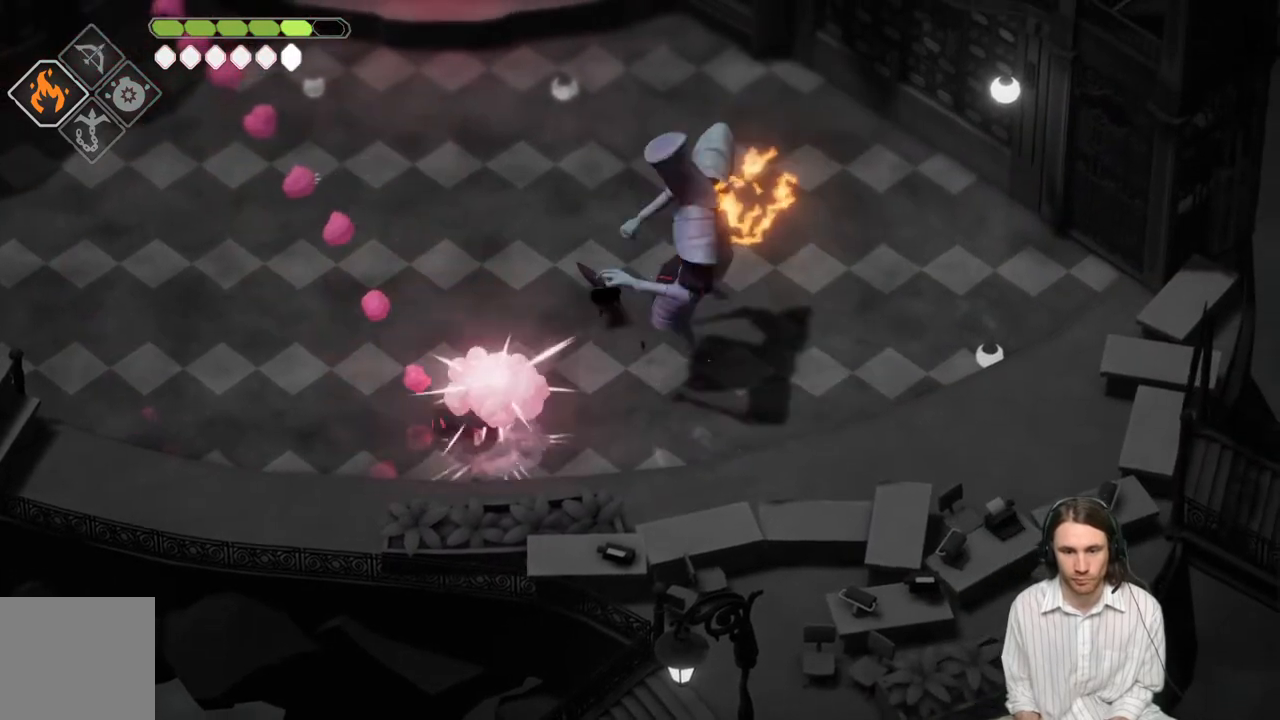
{"buttons": [], "left_stick": "left", "right_stick": "center", "events": [[500, "left_stick", "left"]]}
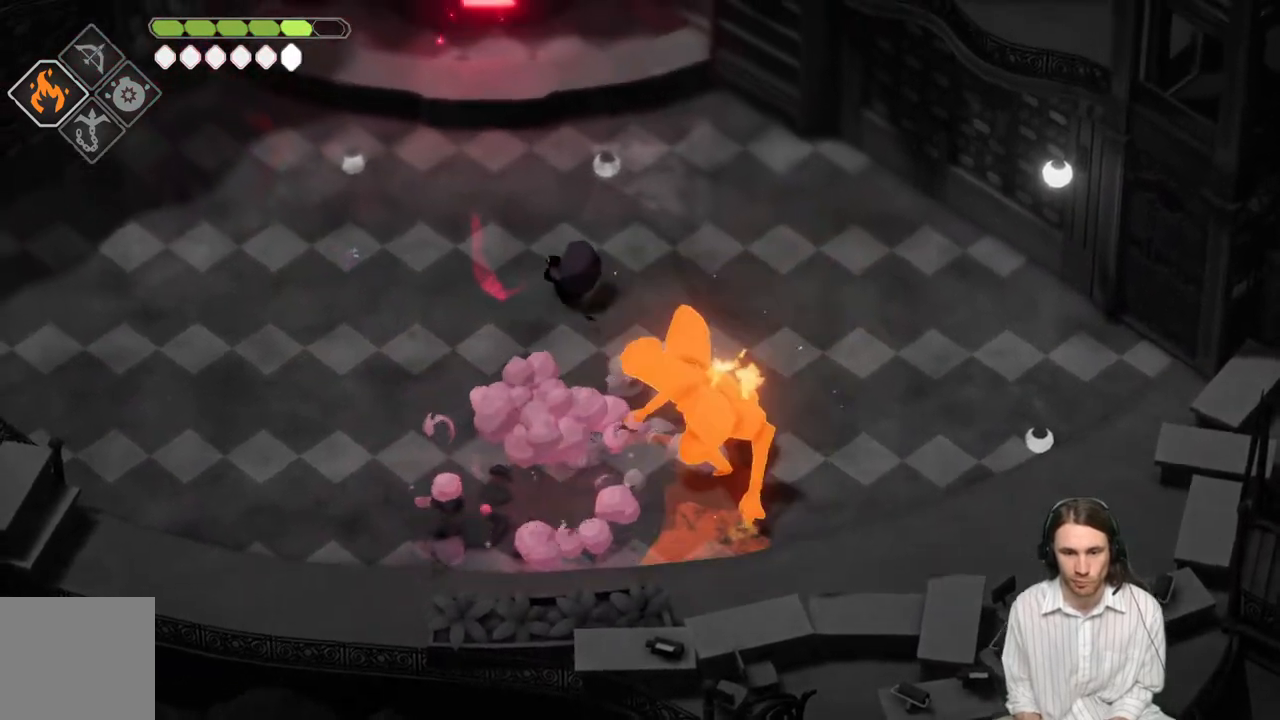
{"buttons": [], "left_stick": "left", "right_stick": "center", "events": []}
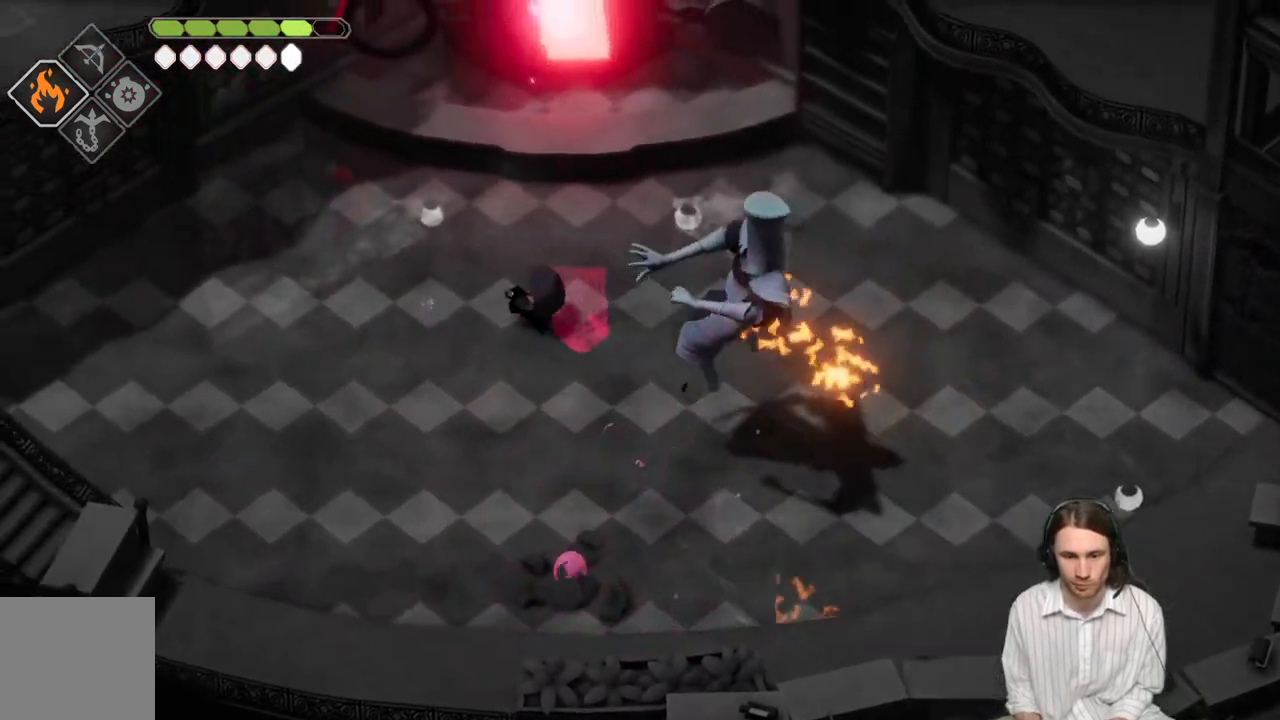
{"buttons": ["L2", "R2", "L3"], "left_stick": "down-right", "right_stick": "center", "events": [[250, "L2", "down"], [283, "R2", "down"], [283, "left_stick", "down-right"], [350, "L3", "down"]]}
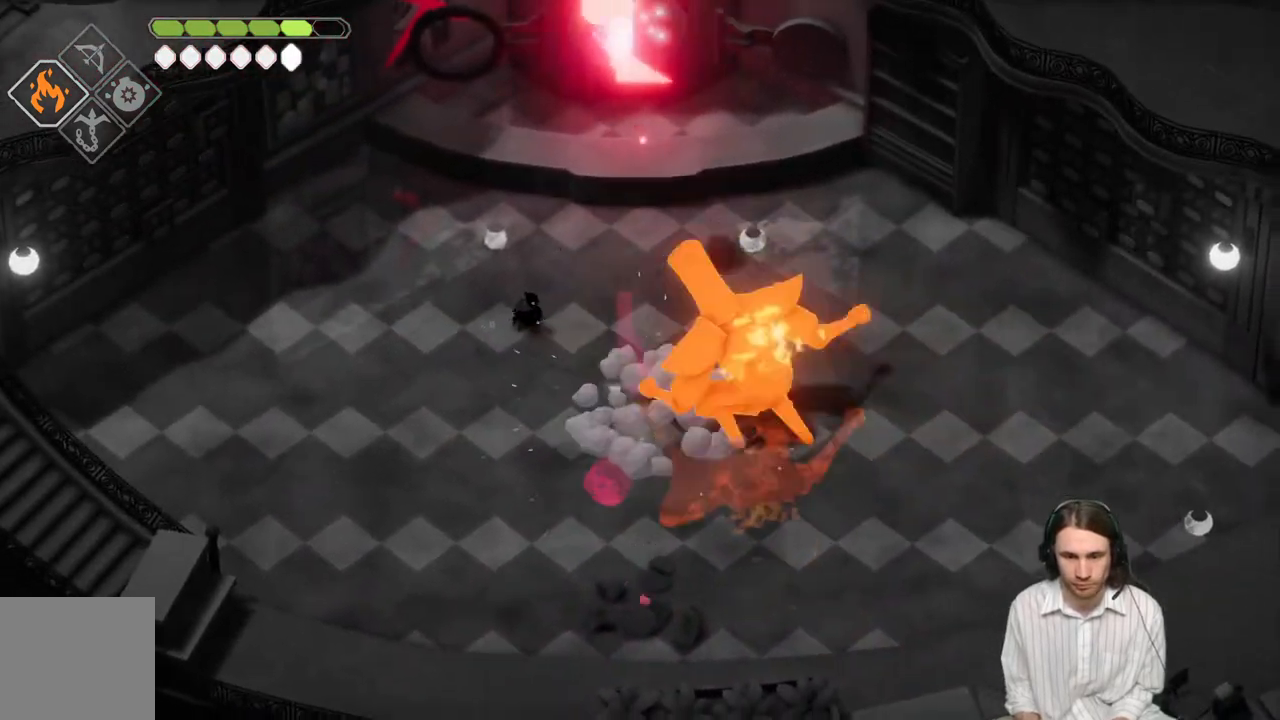
{"buttons": ["L3"], "left_stick": "left", "right_stick": "center", "events": [[117, "R2", "up"], [133, "L3", "up"], [200, "L2", "up"], [233, "left_stick", "up-left"], [333, "B", "down"], [383, "L3", "down"], [383, "left_stick", "left"], [483, "B", "up"]]}
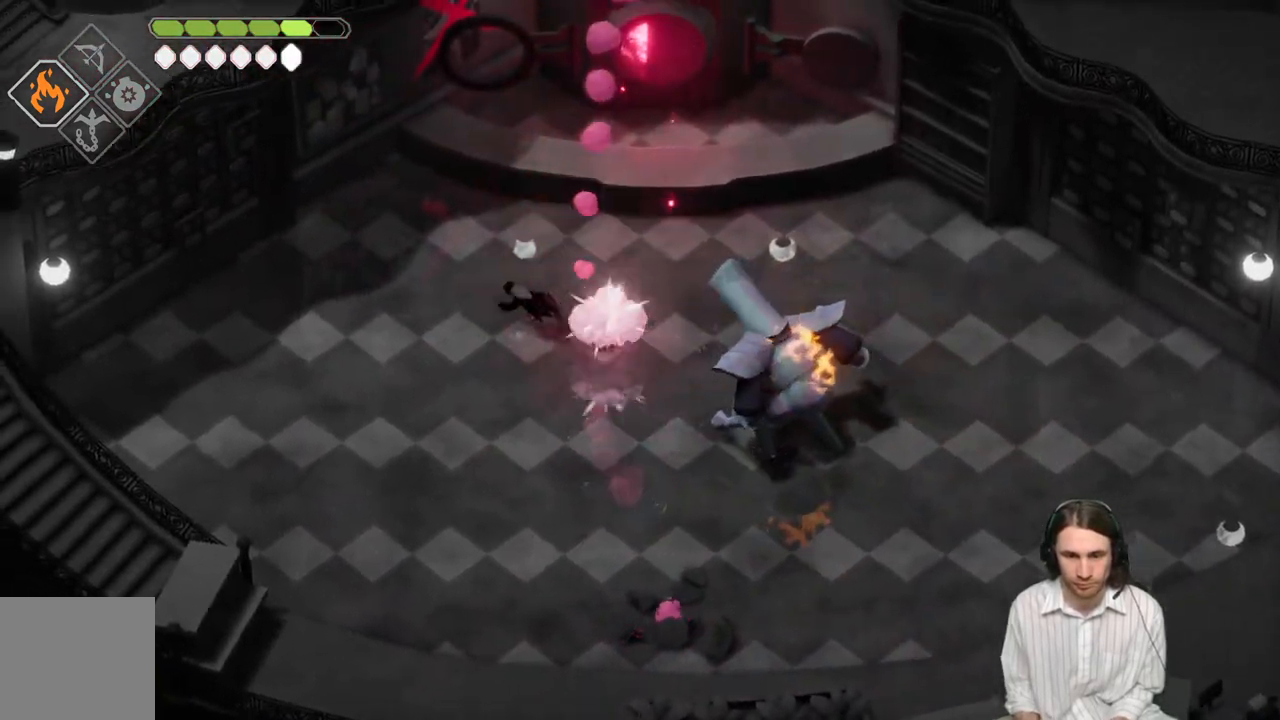
{"buttons": [], "left_stick": "down-right", "right_stick": "center", "events": [[183, "L3", "up"], [233, "left_stick", "down-left"], [400, "left_stick", "down-right"]]}
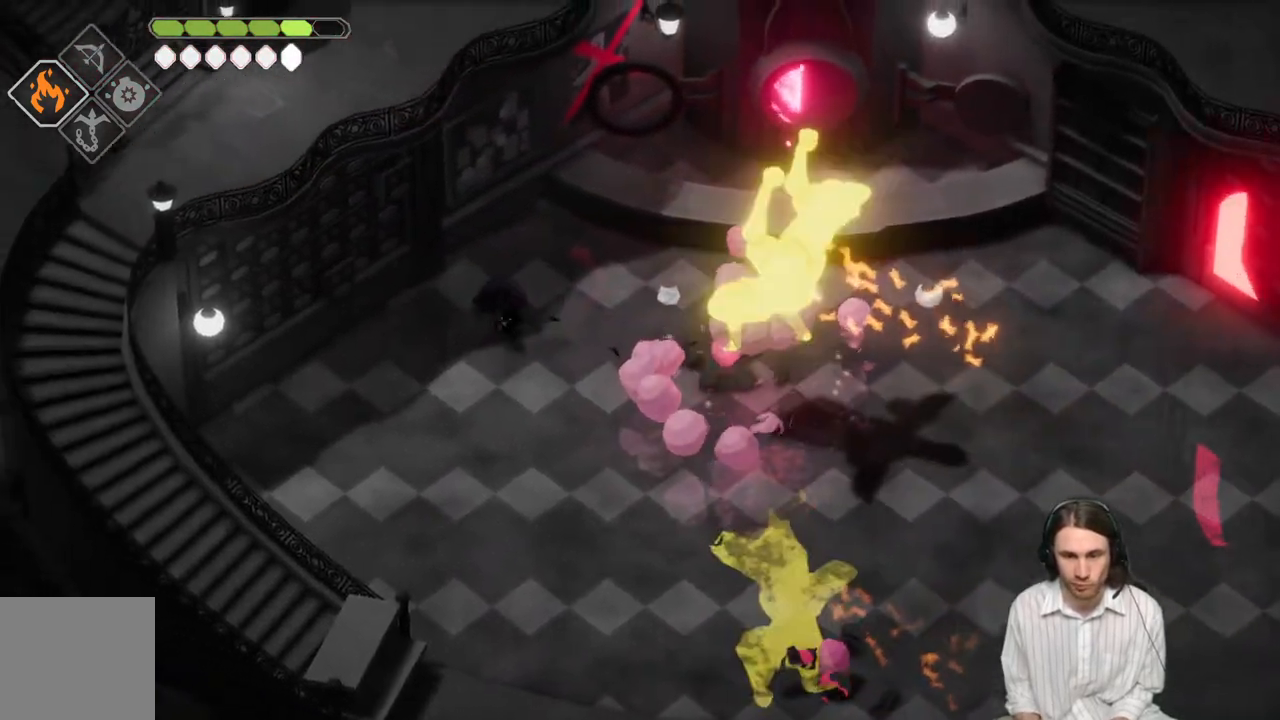
{"buttons": ["L2", "R2", "L3"], "left_stick": "right", "right_stick": "center", "events": [[117, "L2", "down"], [150, "L3", "down"], [150, "left_stick", "right"], [183, "R2", "down"]]}
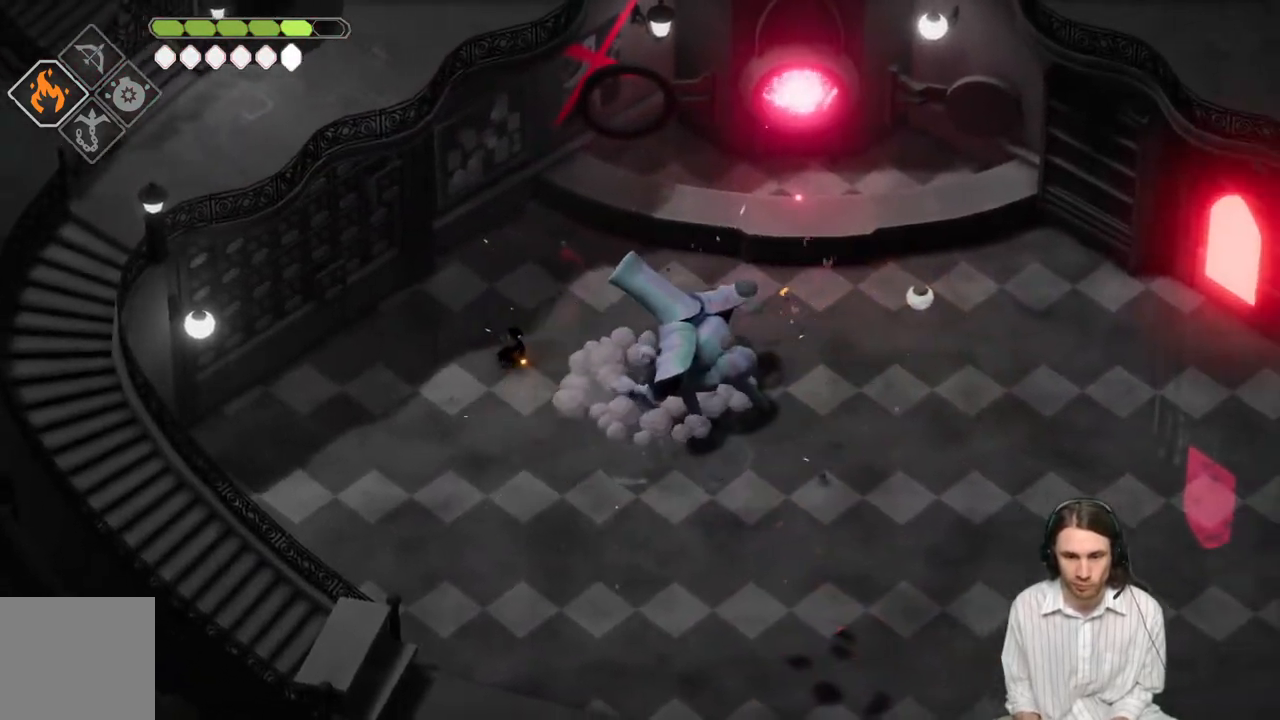
{"buttons": [], "left_stick": "right", "right_stick": "center", "events": [[133, "R2", "up"], [267, "L3", "up"], [333, "L2", "up"]]}
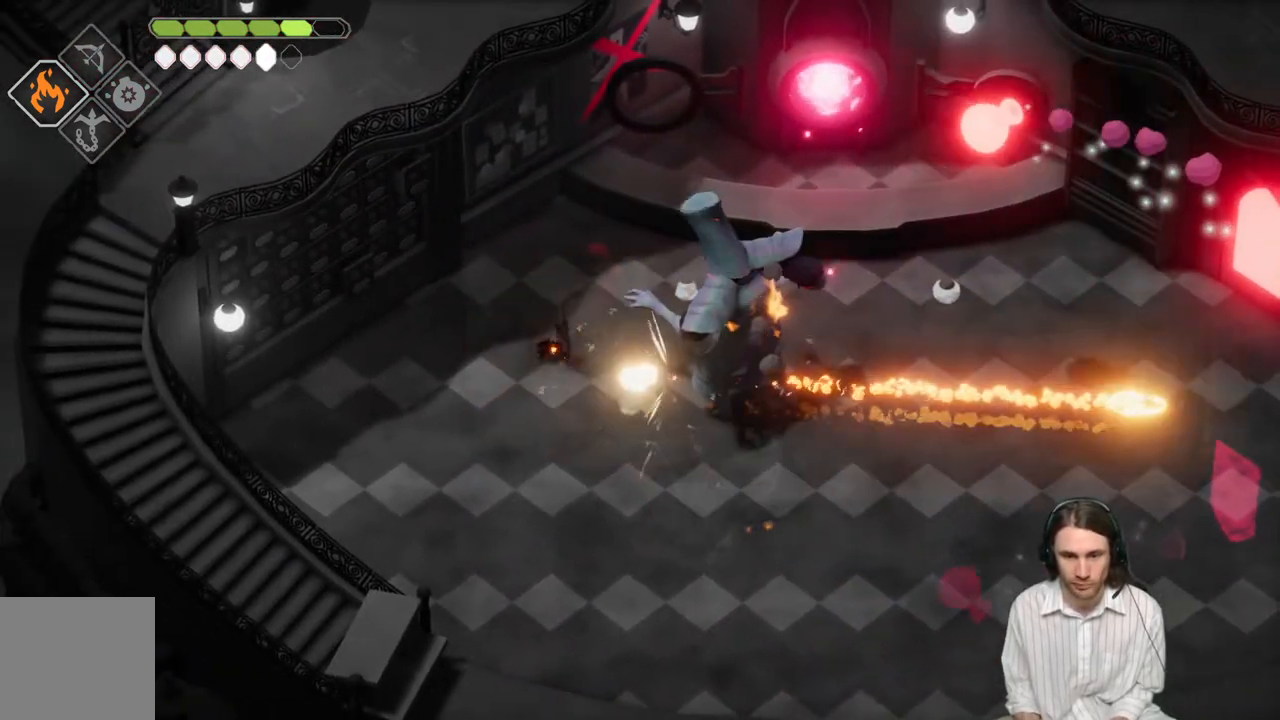
{"buttons": ["L1"], "left_stick": "up-right", "right_stick": "center", "events": [[167, "B", "down"], [333, "B", "up"], [450, "left_stick", "up-right"], [483, "L1", "down"]]}
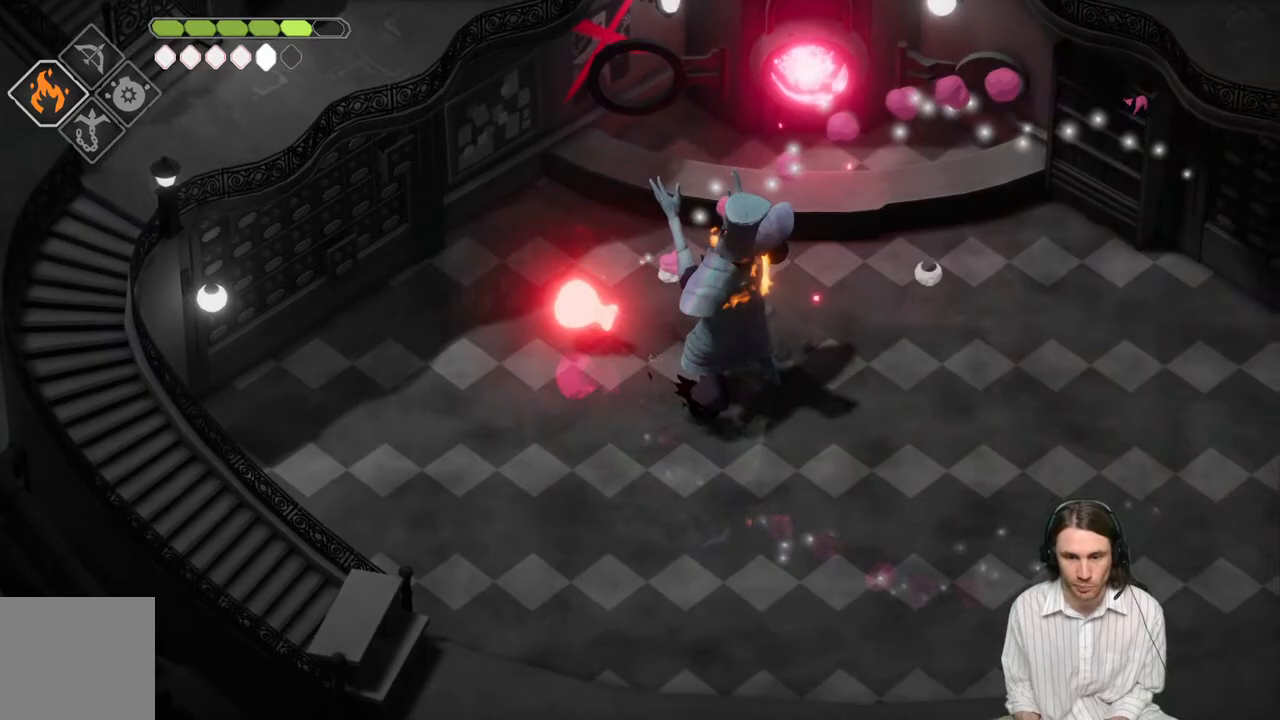
{"buttons": [], "left_stick": "up-left", "right_stick": "center", "events": [[50, "left_stick", "up"], [100, "L1", "up"], [183, "L1", "down"], [217, "L3", "down"], [233, "left_stick", "up-left"], [300, "L1", "up"], [317, "L3", "up"], [367, "L1", "down"], [400, "L3", "down"], [483, "L1", "up"], [500, "L3", "up"]]}
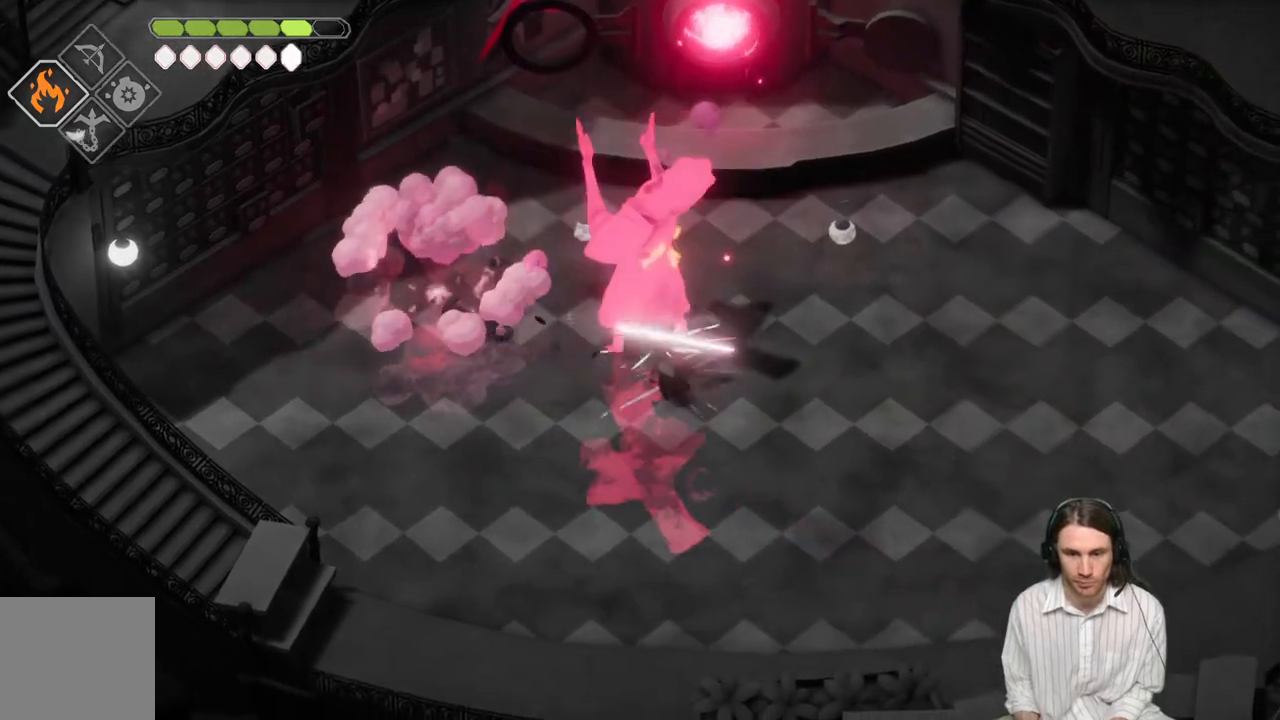
{"buttons": ["B"], "left_stick": "down-right", "right_stick": "center", "events": [[50, "L3", "down"], [67, "L1", "down"], [150, "L3", "up"], [183, "L1", "up"], [267, "left_stick", "right"], [417, "left_stick", "down-right"], [467, "B", "down"]]}
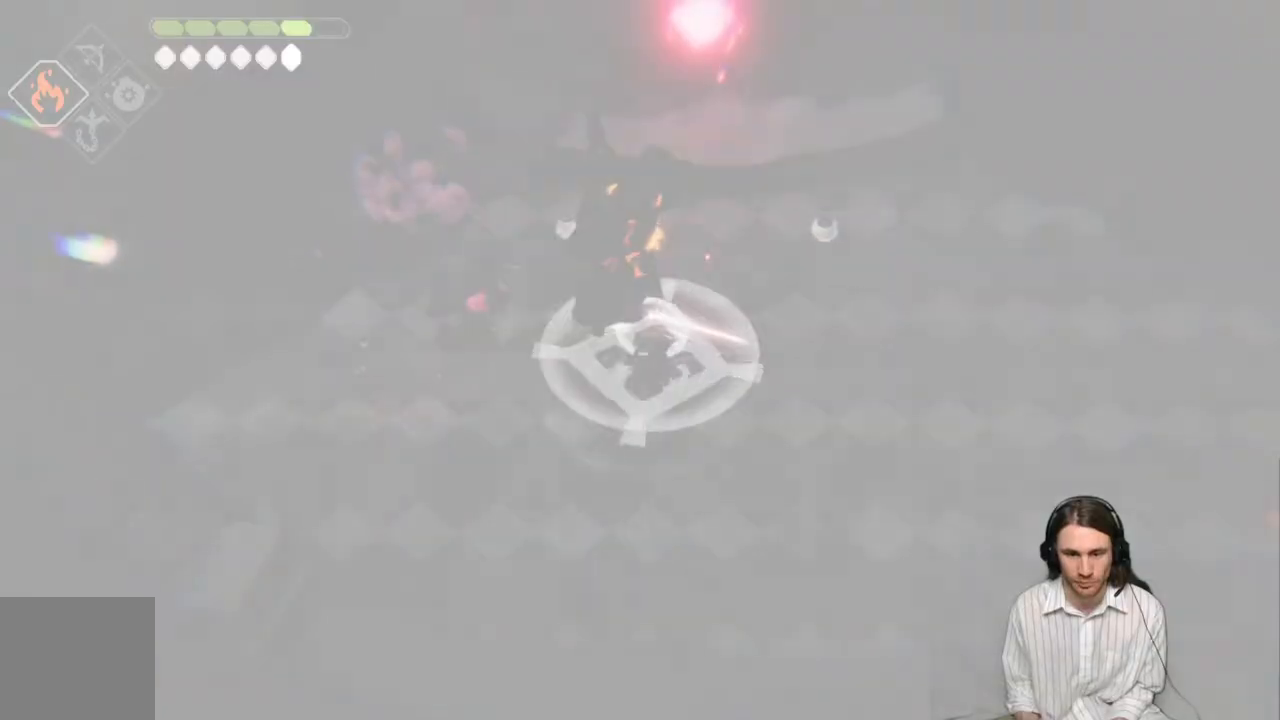
{"buttons": [], "left_stick": "down-right", "right_stick": "center", "events": [[83, "L3", "down"], [233, "L3", "up"], [250, "B", "up"]]}
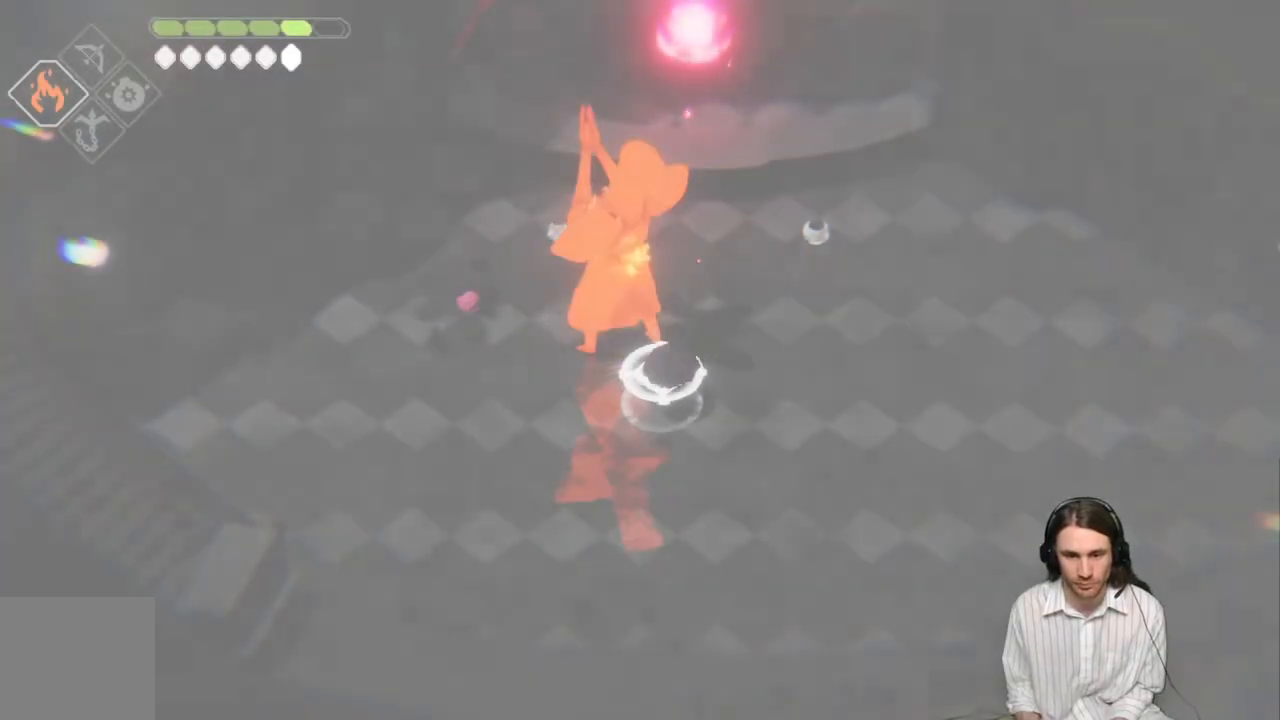
{"buttons": ["B"], "left_stick": "up-left", "right_stick": "center", "events": [[33, "B", "down"], [117, "B", "up"], [117, "L3", "down"], [183, "B", "down"], [267, "B", "up"], [317, "B", "down"], [317, "L3", "up"], [417, "B", "up"], [417, "left_stick", "up-left"], [450, "B", "down"]]}
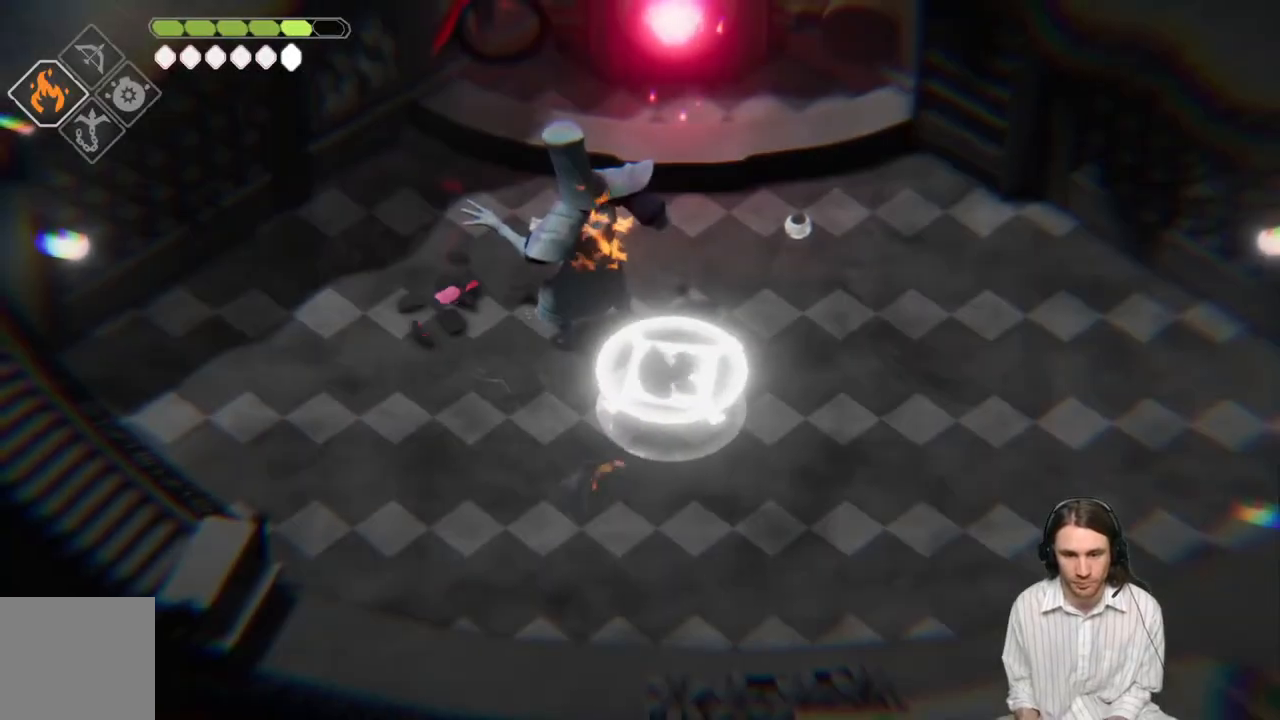
{"buttons": ["L1", "L3"], "left_stick": "up-left", "right_stick": "center", "events": [[33, "B", "up"], [67, "B", "down"], [133, "B", "up"], [200, "B", "down"], [267, "B", "up"], [433, "L1", "down"], [433, "L3", "down"]]}